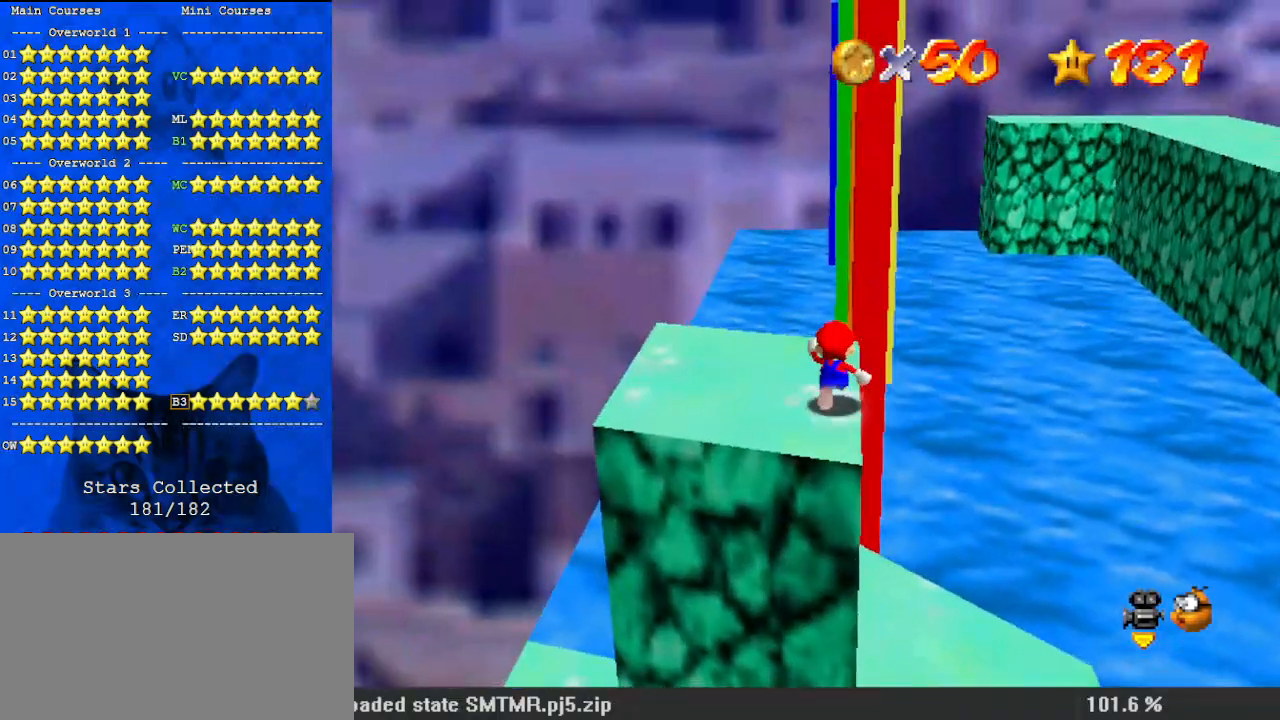
Gameplay with keyboard; each line is a JSON object with the keys held at the frame after it. "events" lists presses ("down") and releases ("up") of "a", "c", "ctrl", "d", "down", "left", "return", "right", "s", "shift", "up", "w", "x" and "y" between this image and that frame as [ms after this image, input, new state], when the widget could be followed in between. No other keys are recorded. Mouse input is not recorded.
{"keys": ["shift", "up", "y"], "events": [[333, "y", "down"], [367, "shift", "down"]]}
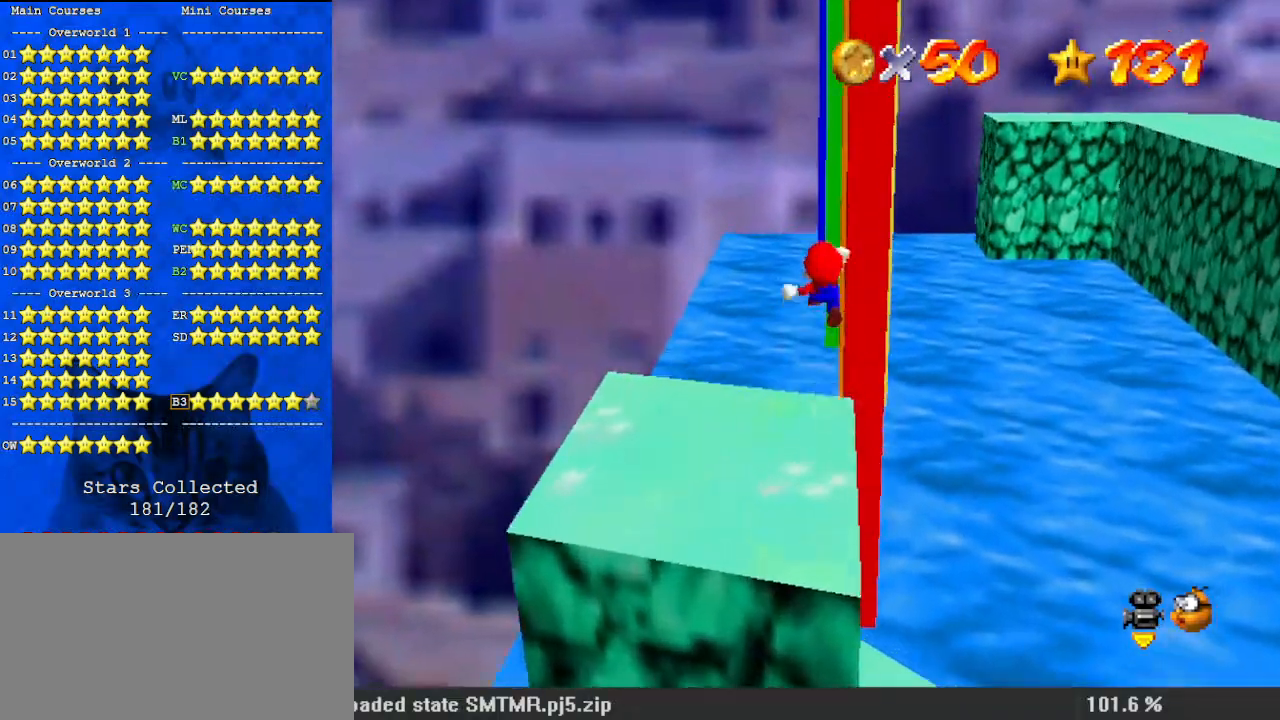
{"keys": ["a", "up"], "events": [[133, "shift", "up"], [133, "y", "up"], [433, "a", "down"]]}
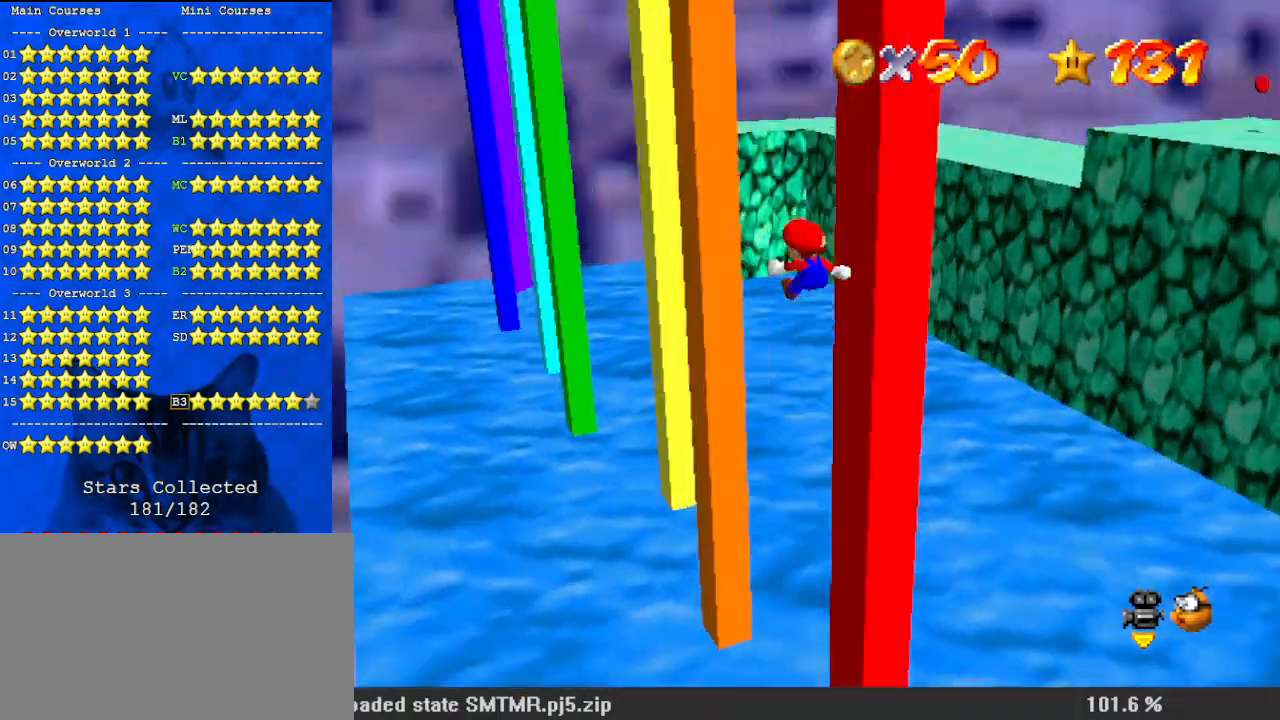
{"keys": [], "events": [[33, "a", "up"], [100, "a", "down"], [233, "a", "up"], [433, "left", "down"], [467, "left", "up"], [467, "up", "up"]]}
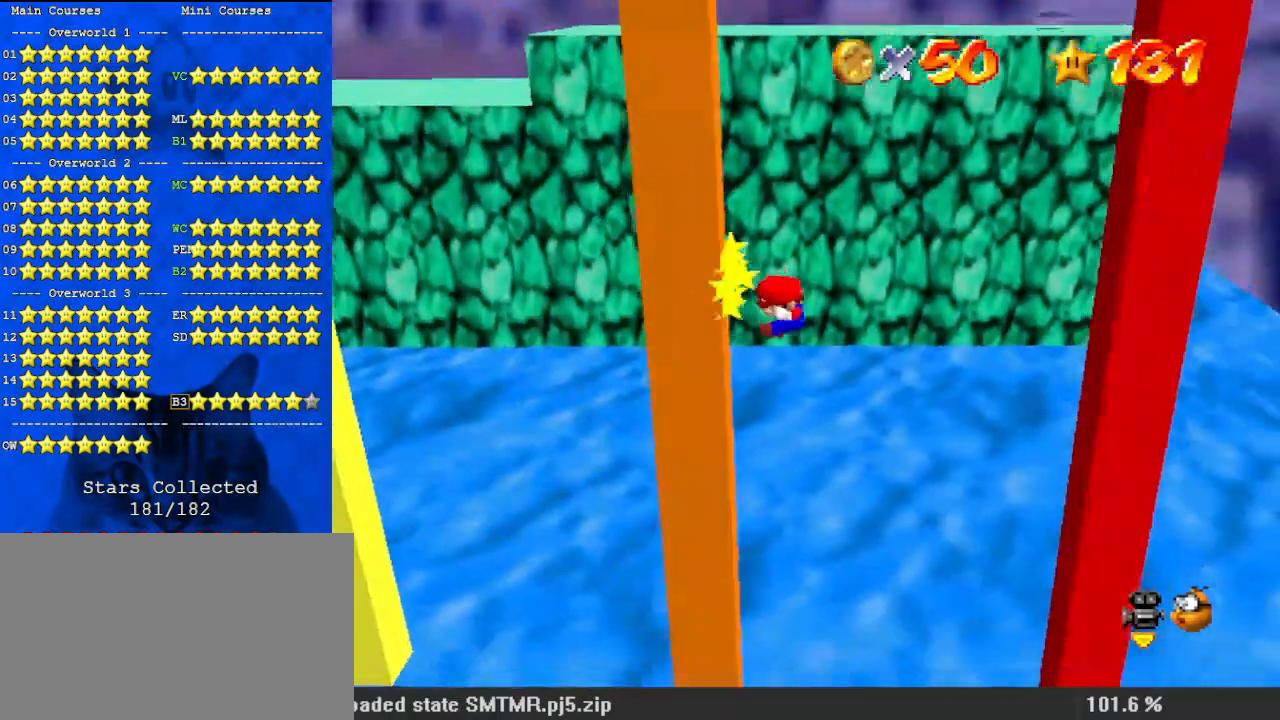
{"keys": ["right"], "events": [[33, "right", "down"], [33, "shift", "down"], [400, "shift", "up"]]}
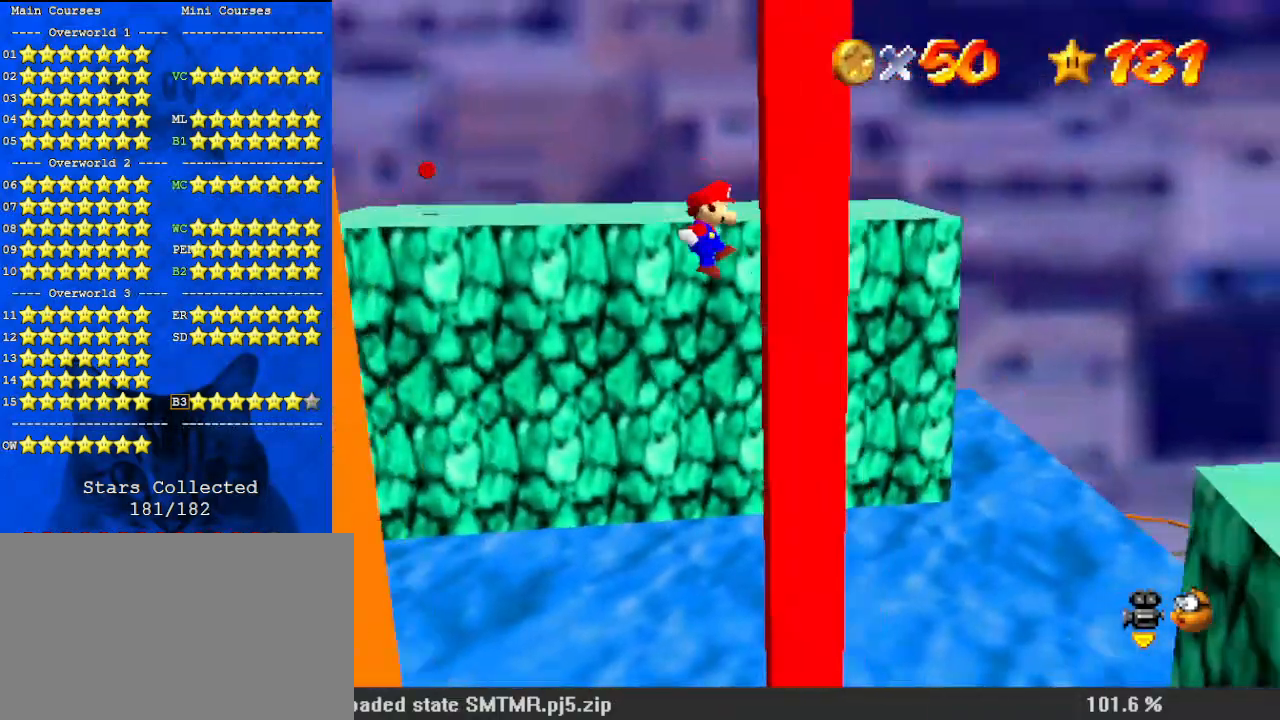
{"keys": ["left"], "events": [[133, "shift", "down"], [167, "right", "up"], [267, "shift", "up"], [500, "left", "down"]]}
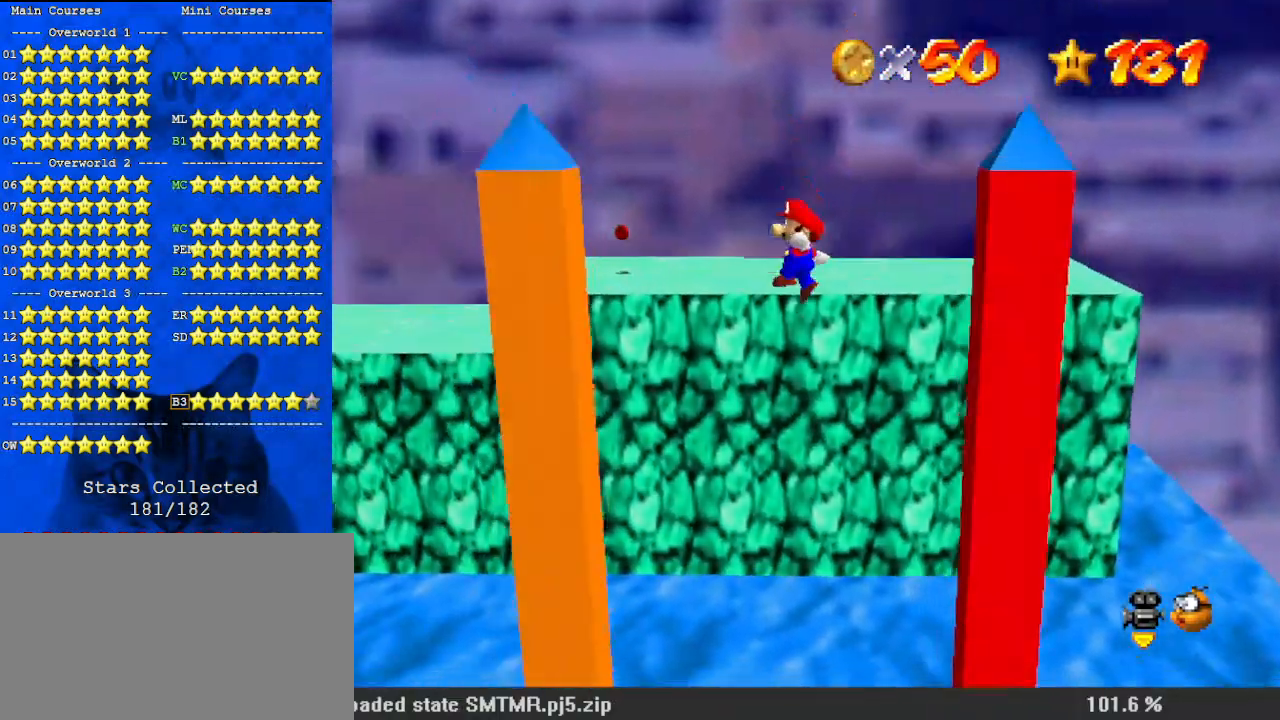
{"keys": ["right", "shift"], "events": [[400, "right", "down"], [467, "left", "up"], [467, "shift", "down"]]}
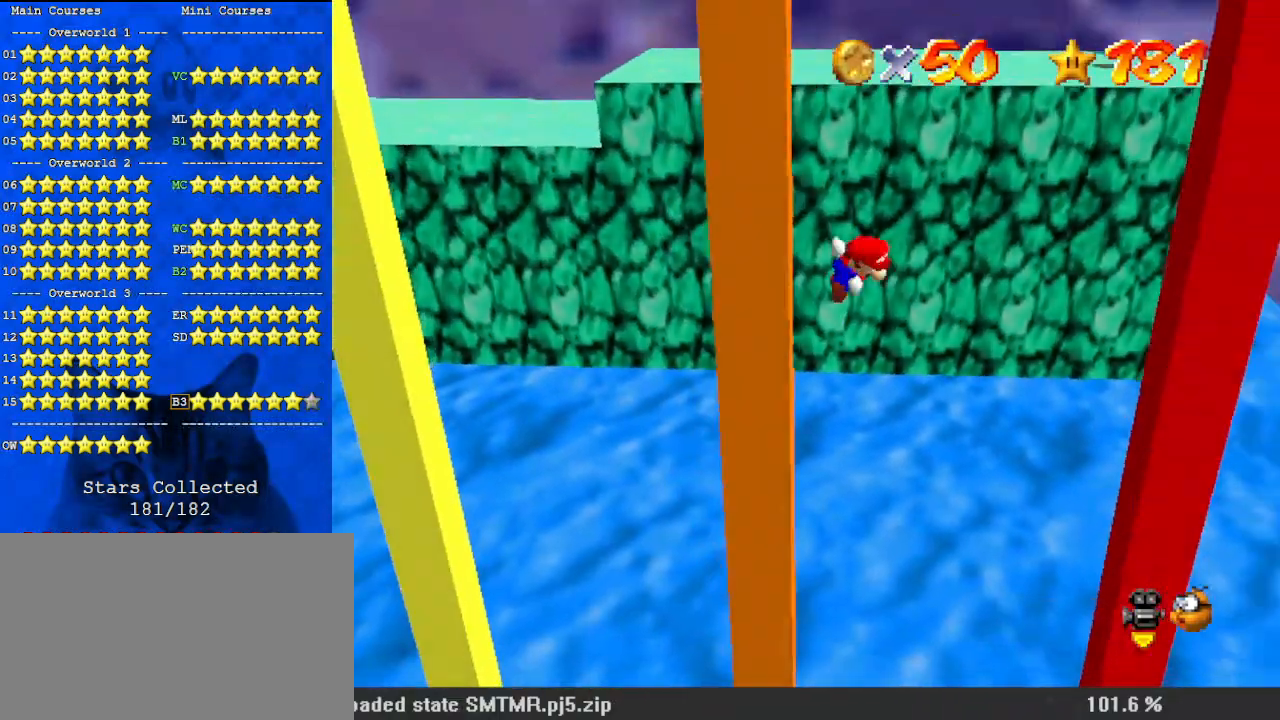
{"keys": ["right"], "events": [[267, "shift", "up"]]}
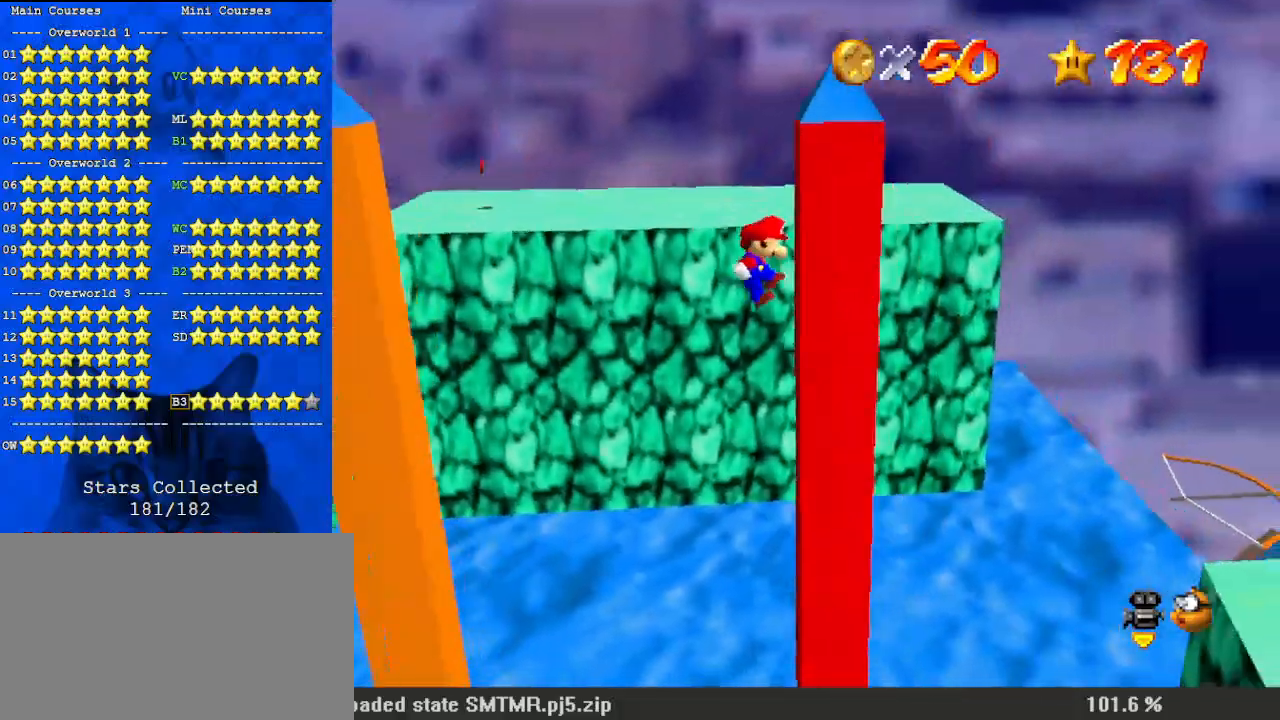
{"keys": ["d", "shift", "up"], "events": [[67, "left", "down"], [67, "right", "up"], [100, "shift", "down"], [100, "up", "down"], [200, "d", "down"], [333, "d", "up"], [367, "d", "down"], [433, "left", "up"]]}
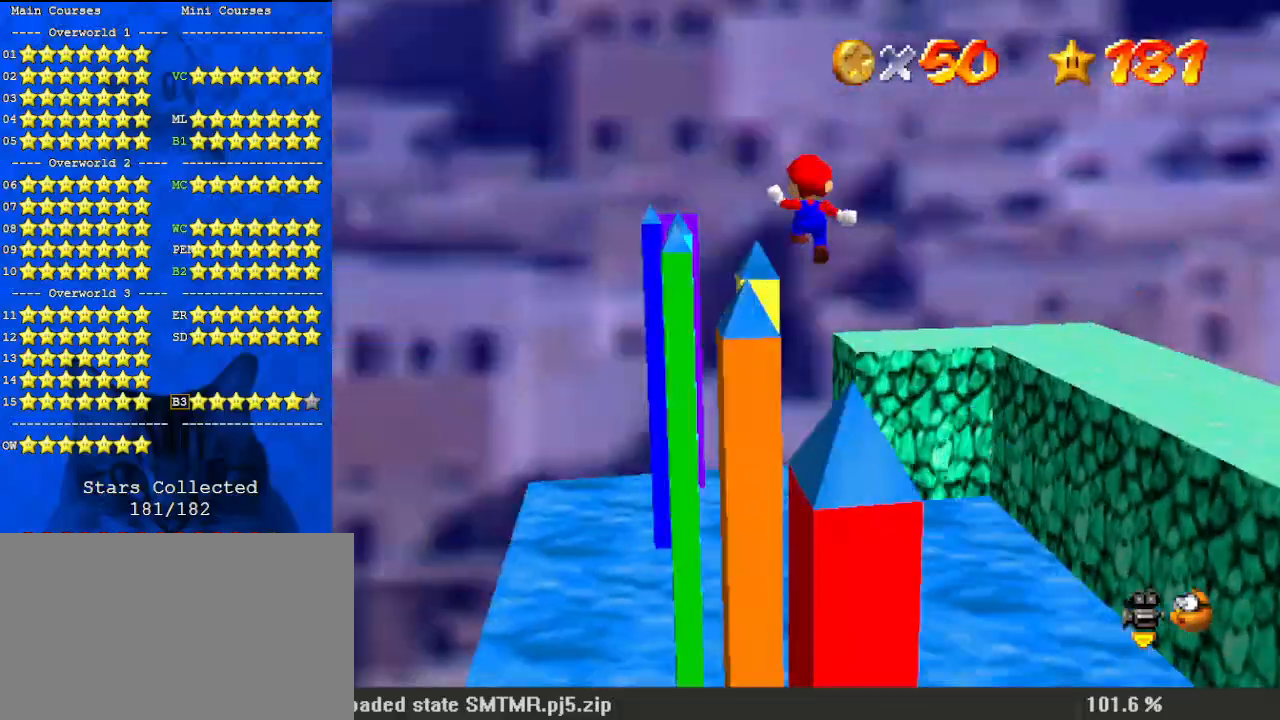
{"keys": ["shift", "up"], "events": [[67, "d", "up"], [167, "right", "down"], [267, "right", "up"]]}
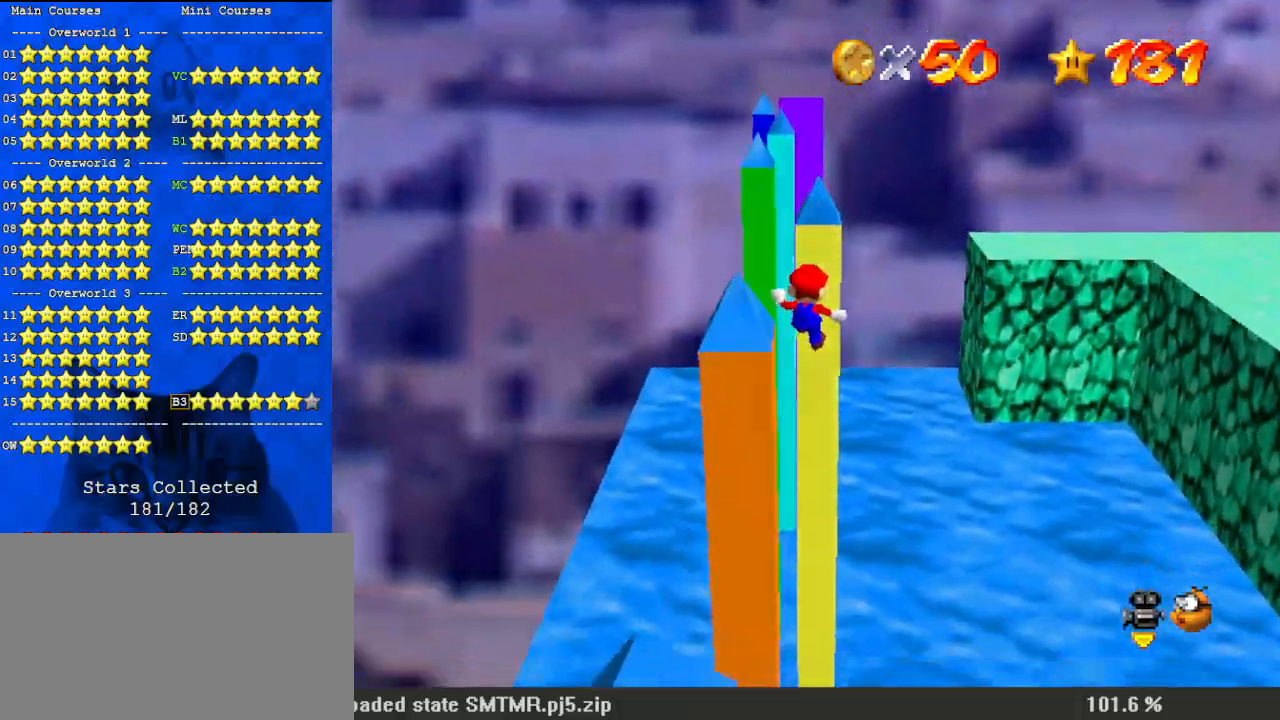
{"keys": ["left", "right", "shift", "up"], "events": [[33, "d", "down"], [133, "d", "up"], [167, "right", "down"], [200, "d", "down"], [300, "up", "up"], [367, "d", "up"], [400, "shift", "up"], [500, "left", "down"], [500, "shift", "down"], [500, "up", "down"]]}
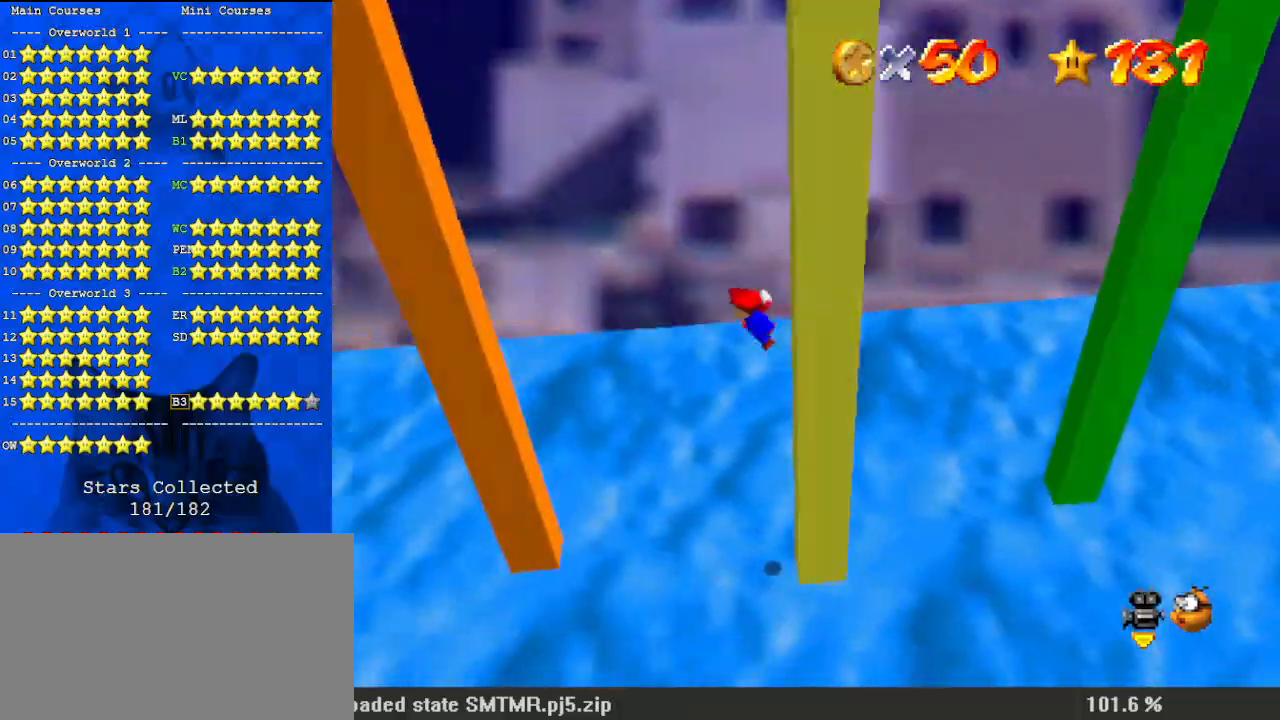
{"keys": ["a", "left", "shift"], "events": [[33, "right", "up"], [500, "a", "down"], [500, "up", "up"]]}
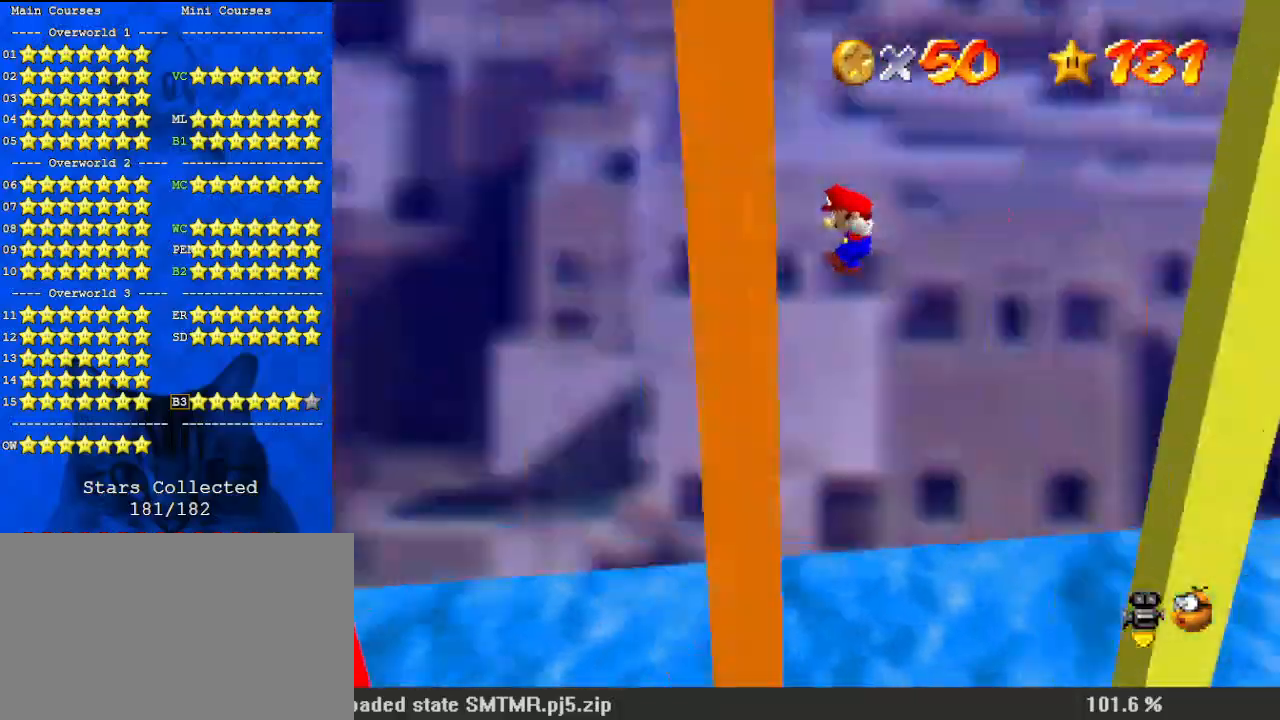
{"keys": ["shift", "up"], "events": [[100, "a", "up"], [100, "right", "down"], [100, "shift", "up"], [133, "left", "up"], [167, "shift", "down"], [167, "up", "down"], [233, "a", "down"], [267, "right", "up"], [467, "a", "up"]]}
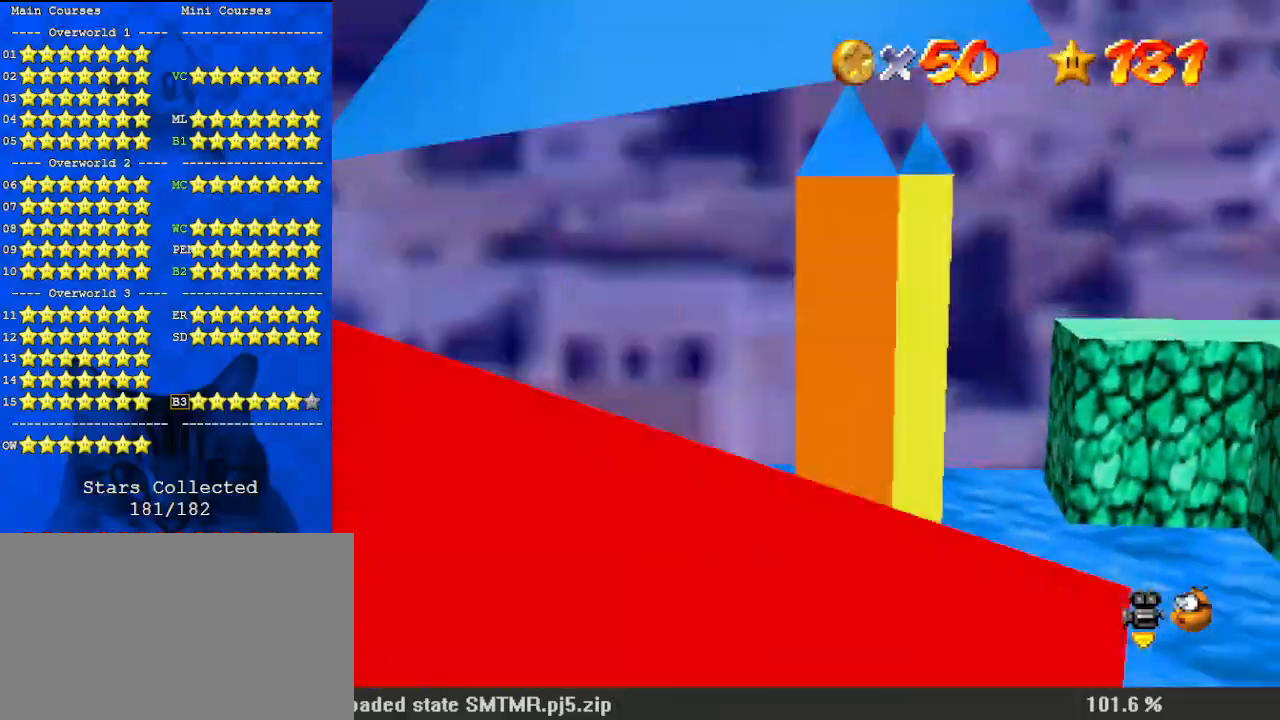
{"keys": ["shift", "up"], "events": [[67, "left", "down"], [200, "left", "up"]]}
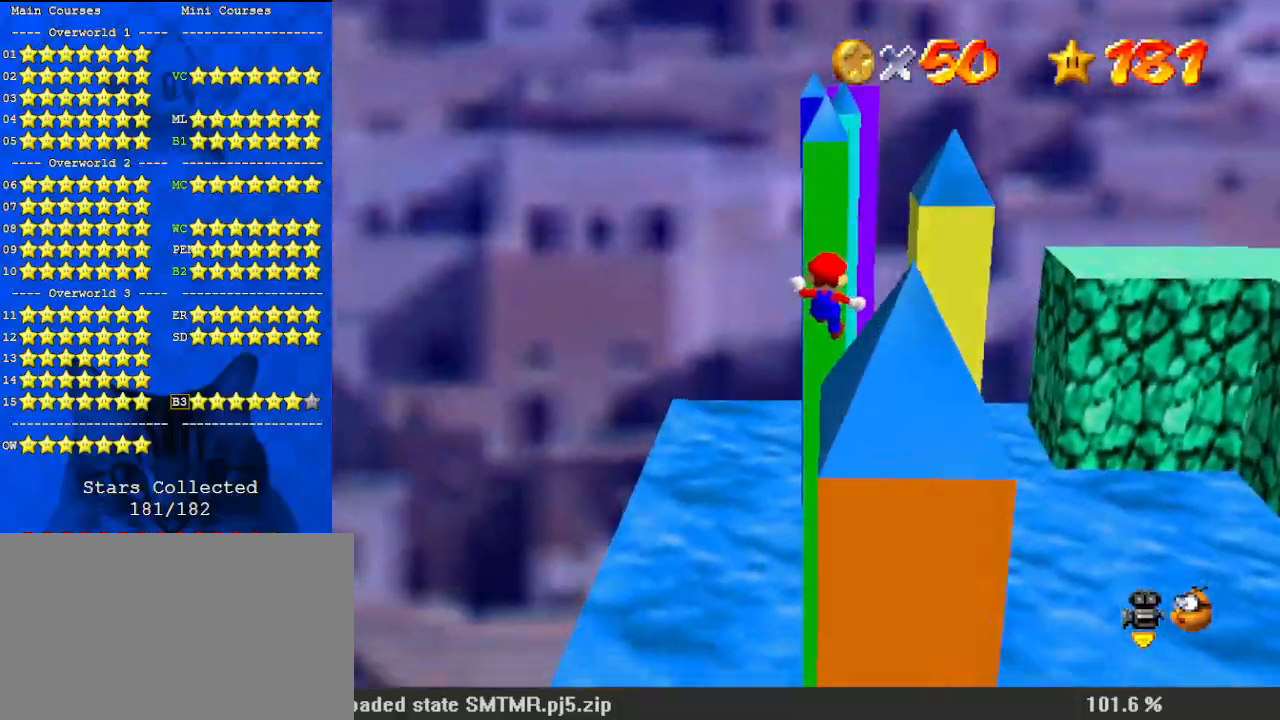
{"keys": [], "events": [[67, "a", "down"], [67, "right", "down"], [100, "right", "up"], [167, "a", "up"], [200, "a", "down"], [200, "up", "up"], [333, "a", "up"], [333, "shift", "up"]]}
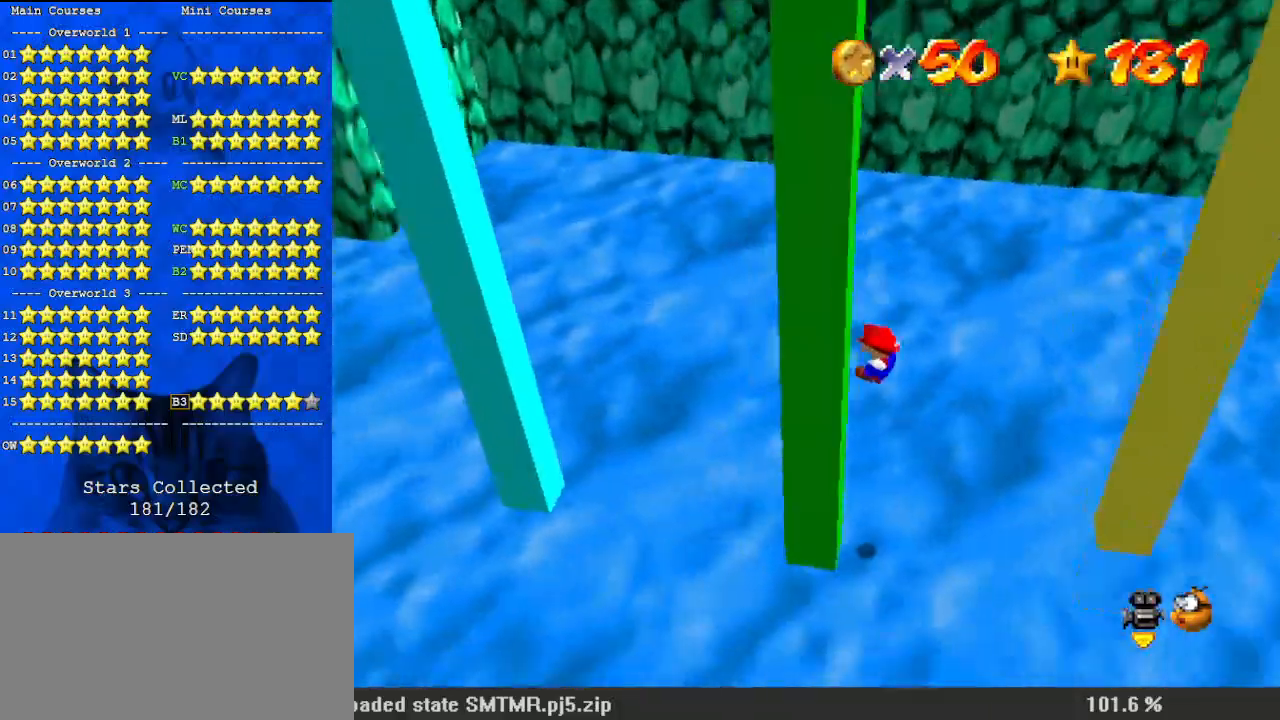
{"keys": ["right", "shift", "up"], "events": [[67, "right", "down"], [67, "up", "down"], [133, "shift", "down"]]}
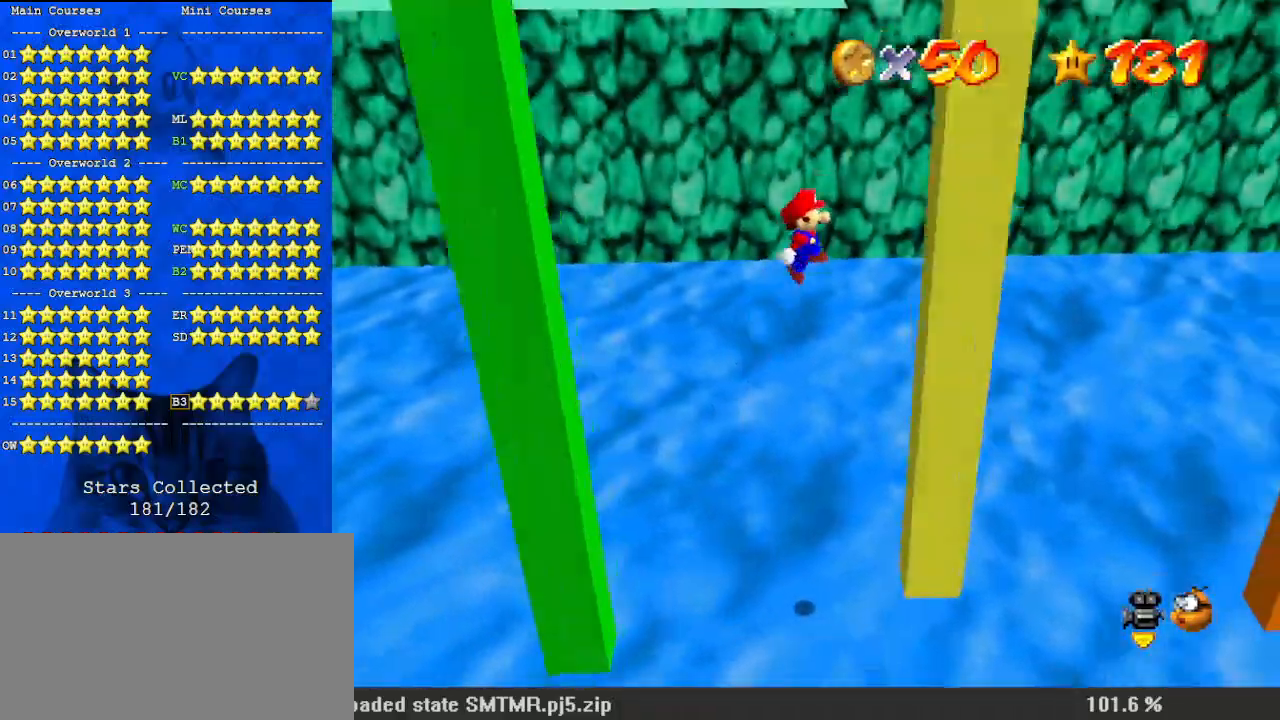
{"keys": ["down", "left", "shift"], "events": [[67, "right", "up"], [167, "shift", "up"], [200, "left", "down"], [200, "up", "up"], [267, "down", "down"], [267, "shift", "down"]]}
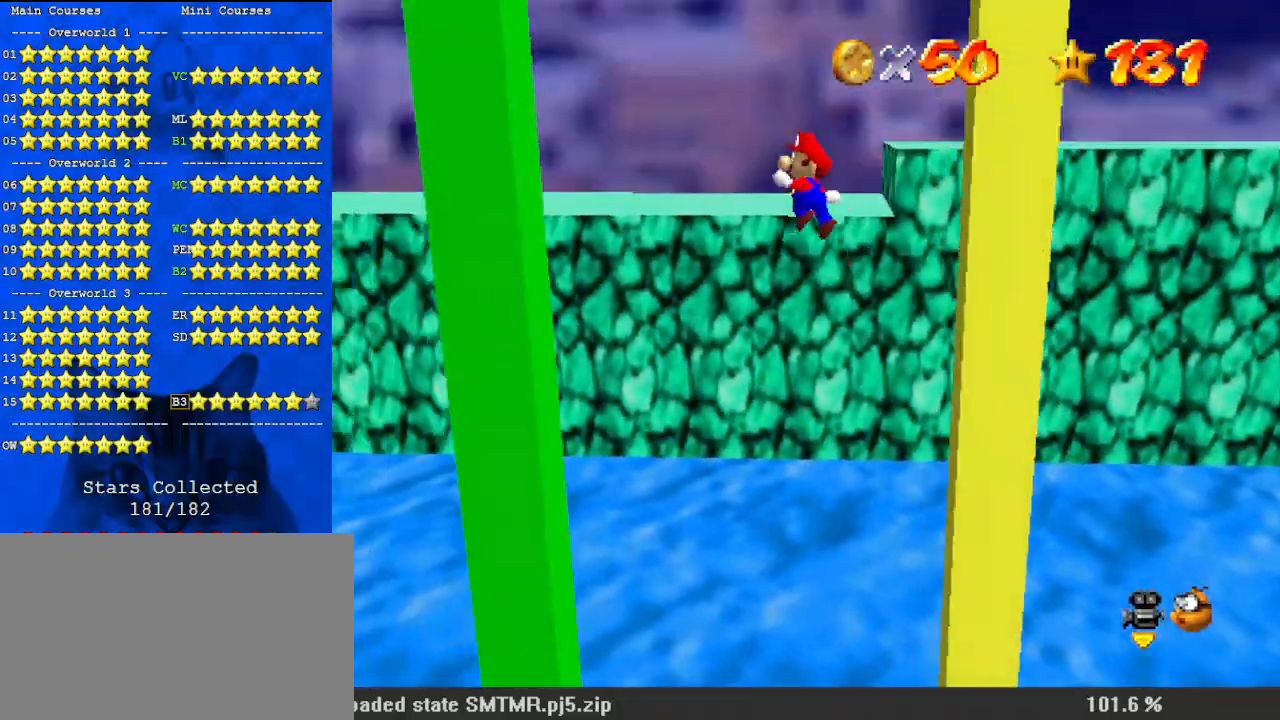
{"keys": ["right", "shift", "up"], "events": [[133, "shift", "up"], [400, "down", "up"], [467, "left", "up"], [467, "right", "down"], [467, "shift", "down"], [500, "up", "down"]]}
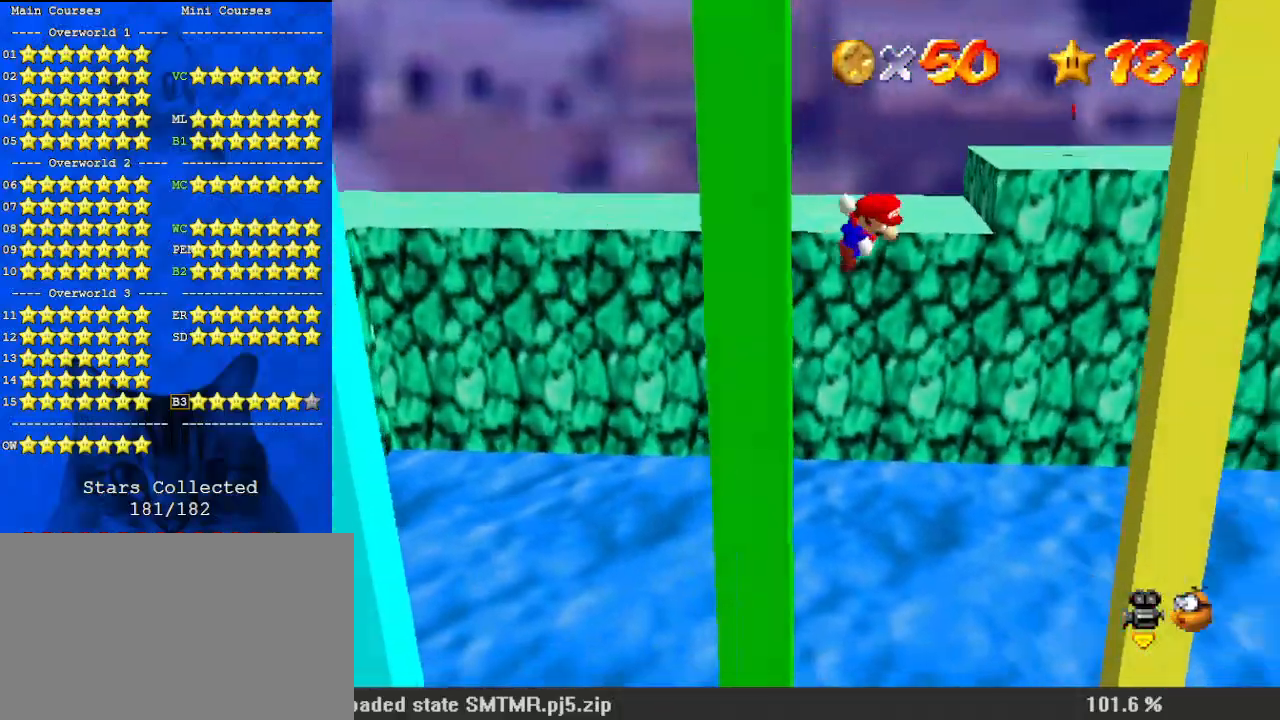
{"keys": ["up"], "events": [[233, "shift", "up"], [433, "d", "down"], [500, "d", "up"], [500, "right", "up"]]}
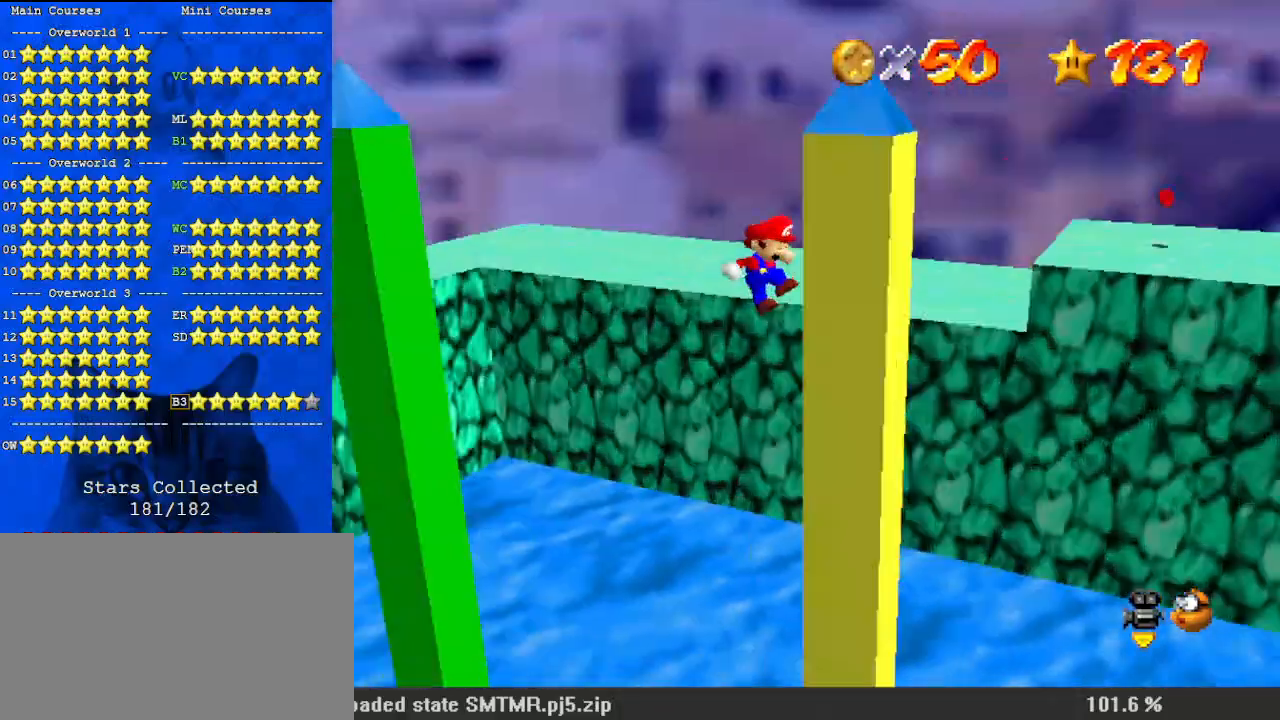
{"keys": ["shift", "up"], "events": [[67, "left", "down"], [100, "shift", "down"], [200, "d", "down"], [367, "d", "up"], [467, "left", "up"]]}
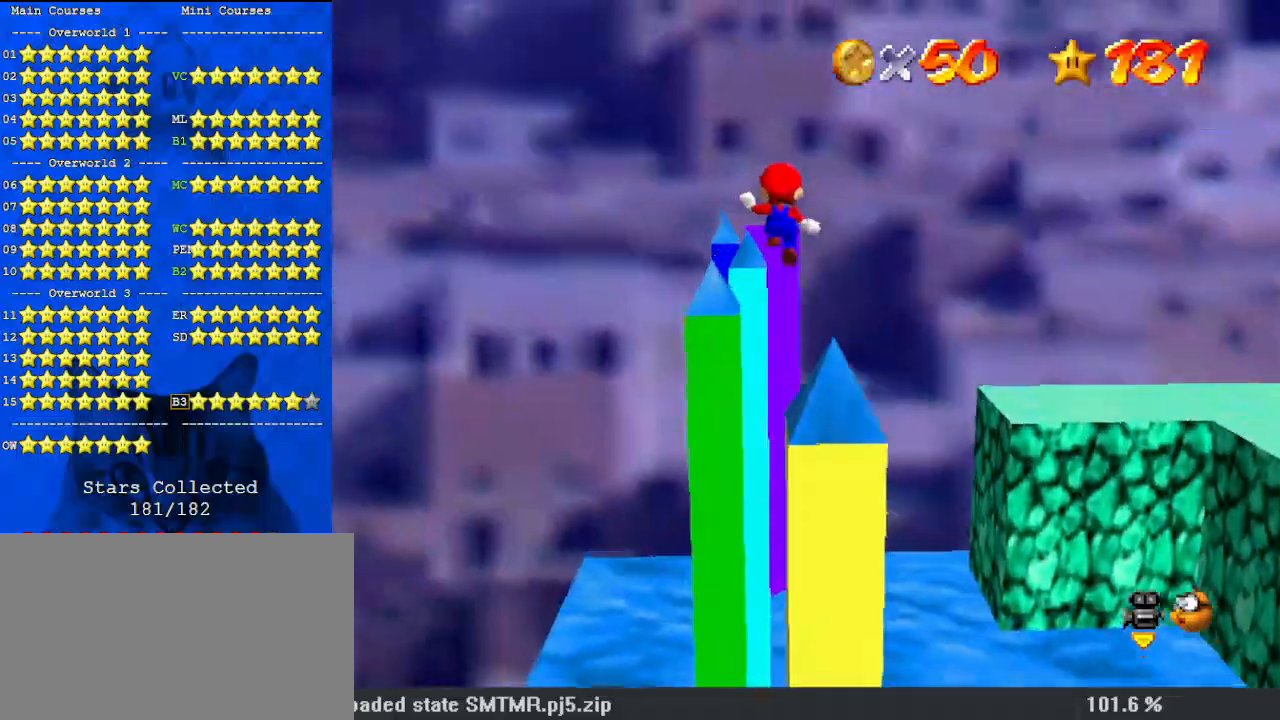
{"keys": ["d", "shift", "up"], "events": [[200, "left", "down"], [400, "left", "up"], [467, "d", "down"]]}
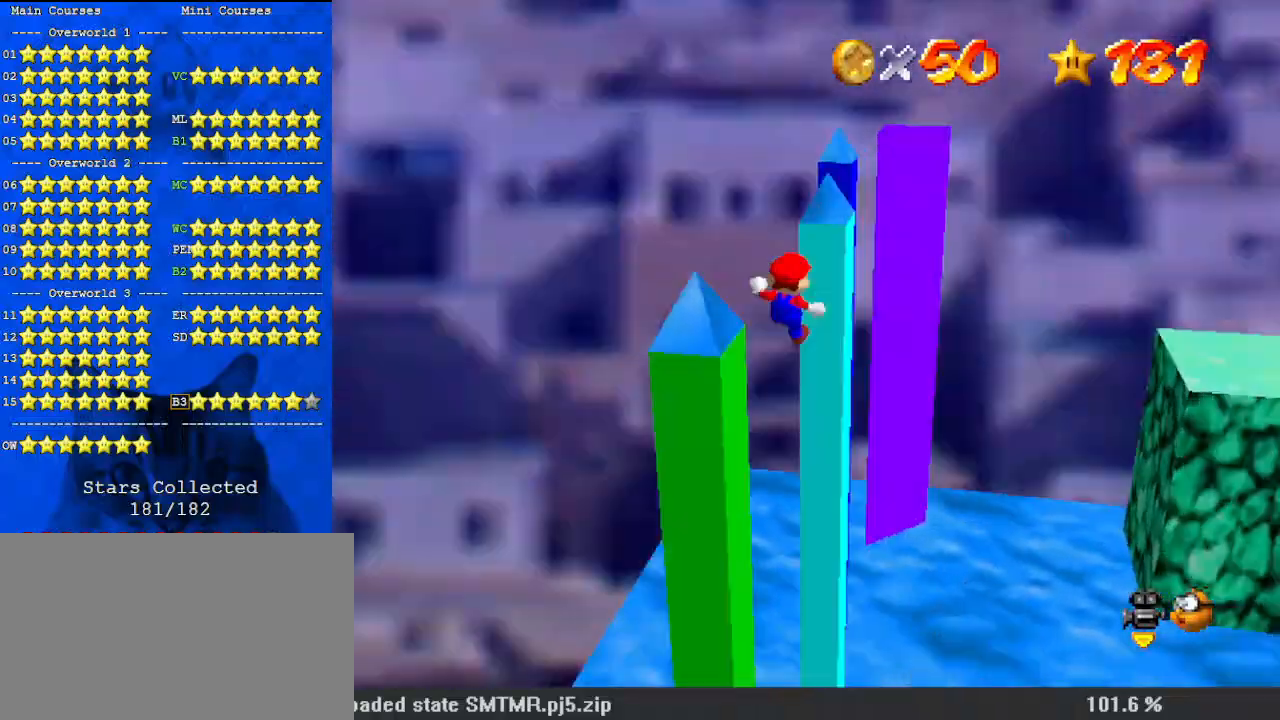
{"keys": [], "events": [[67, "d", "up"], [167, "d", "down"], [267, "up", "up"], [367, "d", "up"], [367, "right", "down"], [400, "shift", "up"], [500, "right", "up"]]}
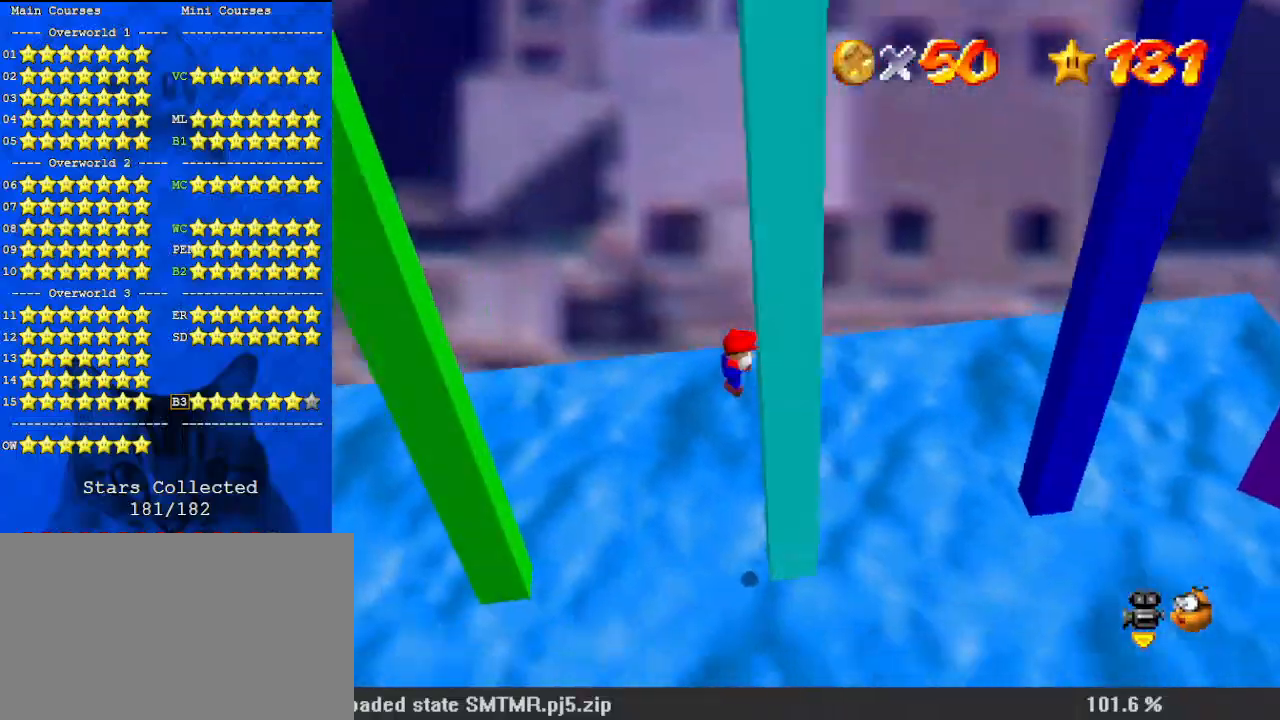
{"keys": ["left", "shift", "up"], "events": [[33, "left", "down"], [33, "shift", "down"], [267, "up", "down"]]}
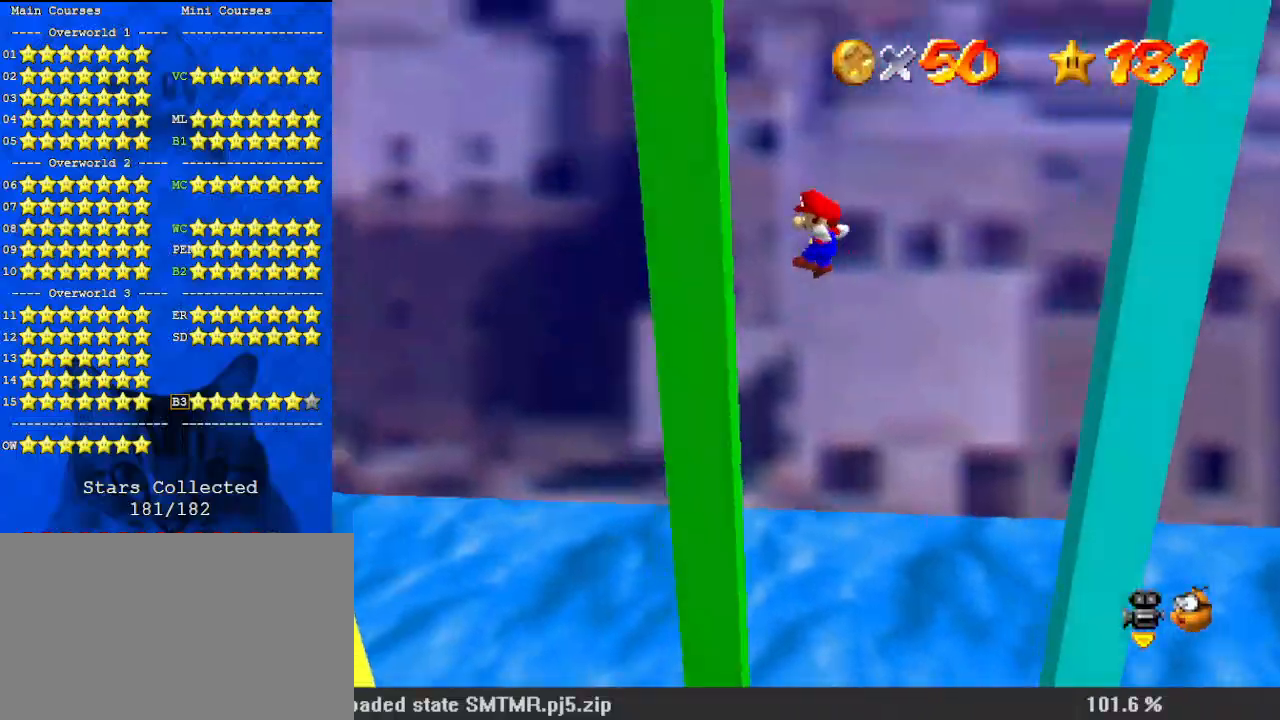
{"keys": ["left", "shift", "up"], "events": [[33, "a", "down"], [33, "up", "up"], [100, "shift", "up"], [133, "a", "up"], [200, "left", "up"], [200, "right", "down"], [200, "up", "down"], [233, "shift", "down"], [267, "a", "down"], [333, "right", "up"], [433, "left", "down"], [467, "a", "up"]]}
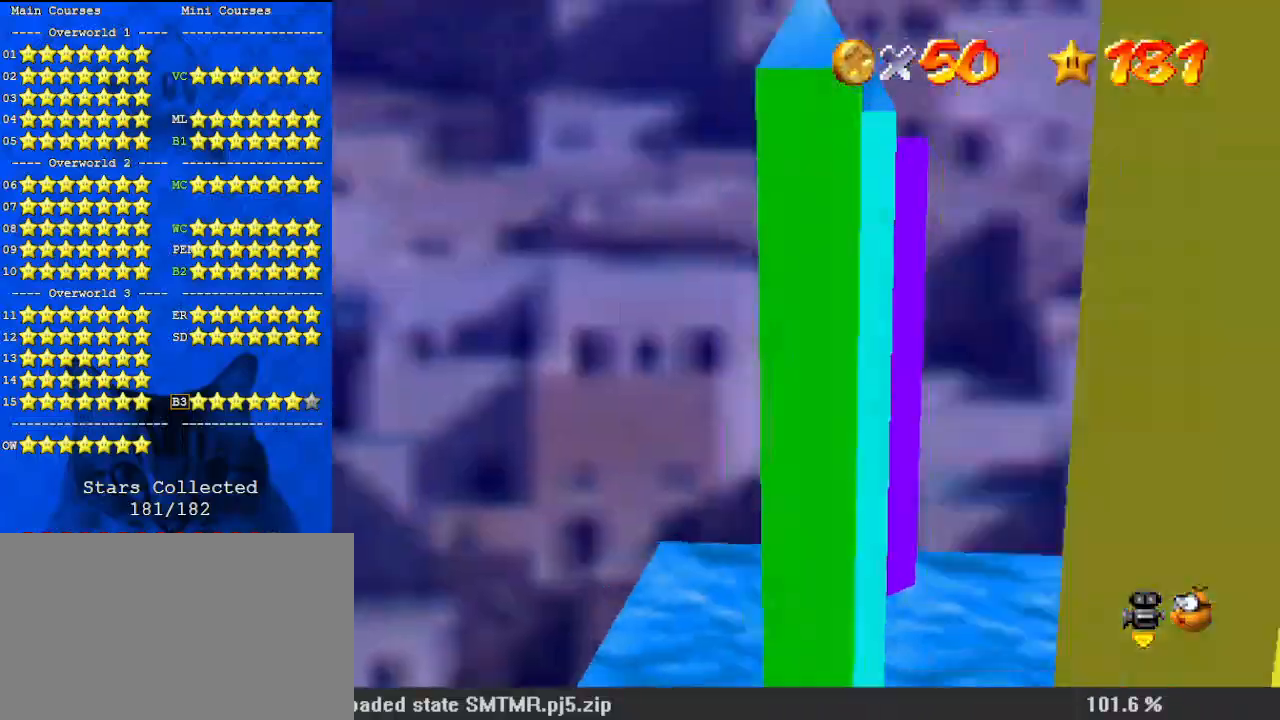
{"keys": ["shift", "up"], "events": [[333, "left", "up"]]}
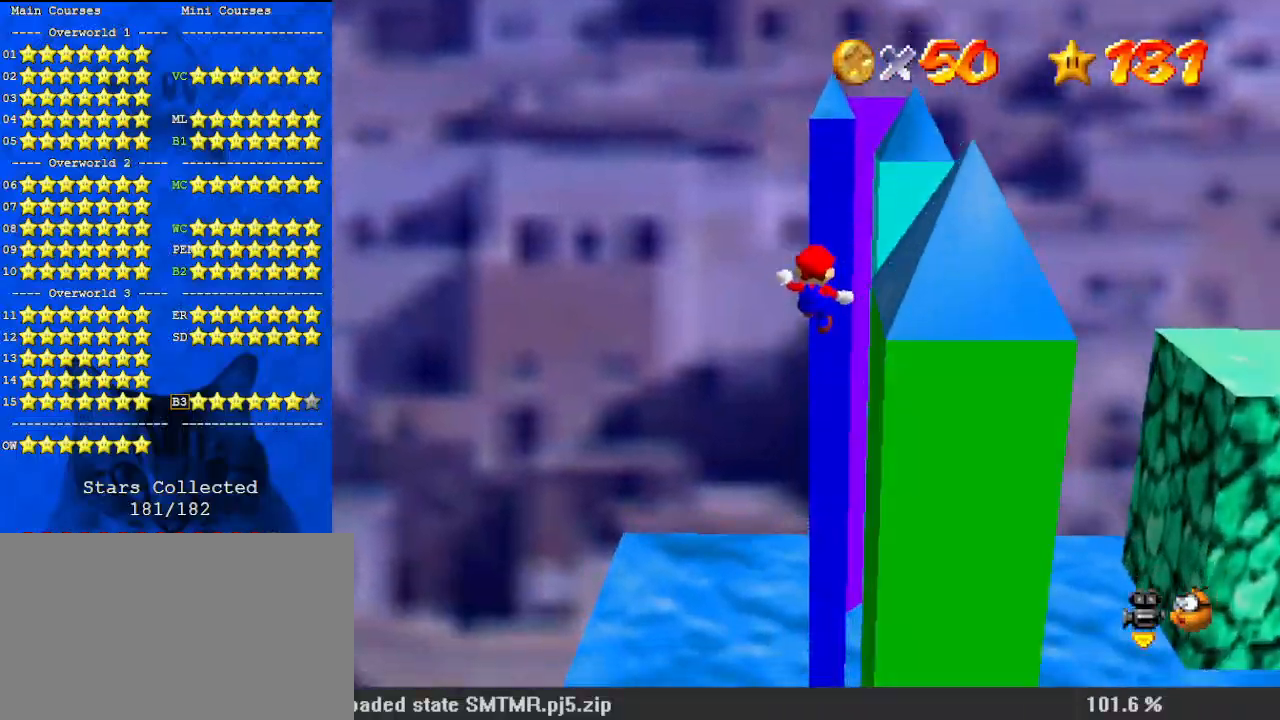
{"keys": [], "events": [[67, "right", "down"], [100, "a", "down"], [200, "a", "up"], [233, "right", "up"], [233, "up", "up"], [300, "a", "down"], [433, "a", "up"], [433, "shift", "up"]]}
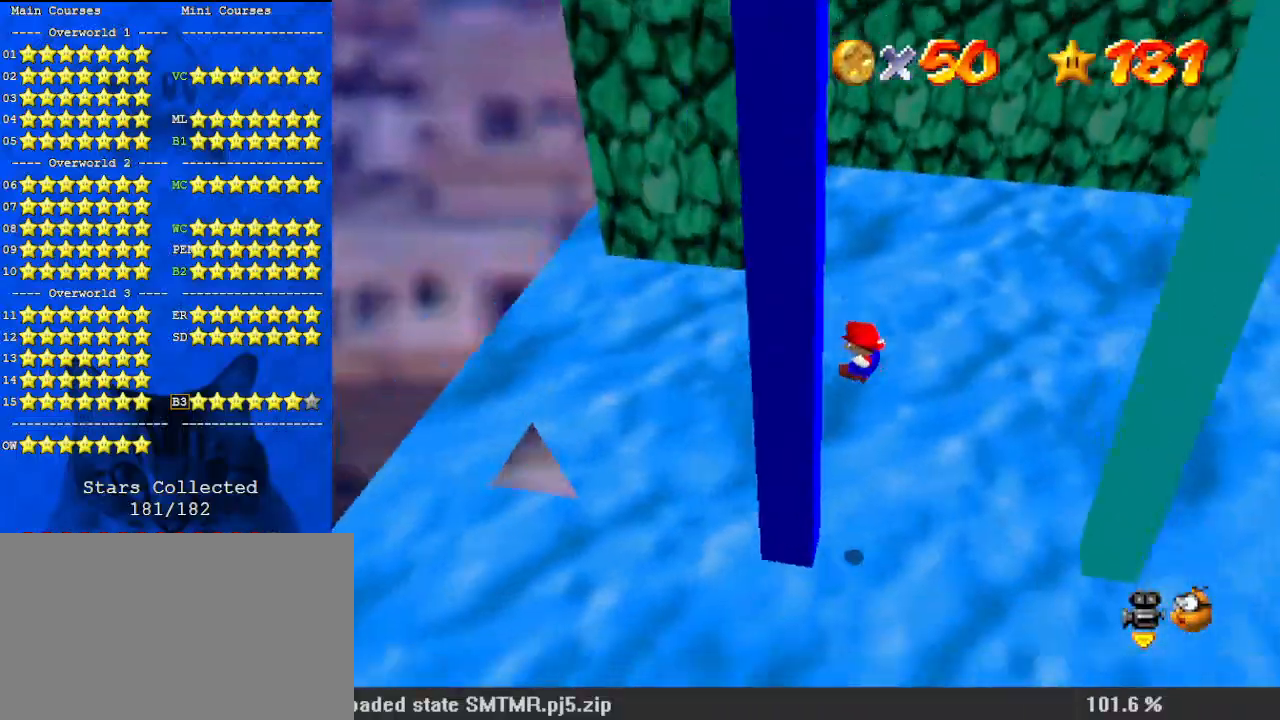
{"keys": ["right", "shift", "up"], "events": [[167, "right", "down"], [167, "shift", "down"], [167, "up", "down"]]}
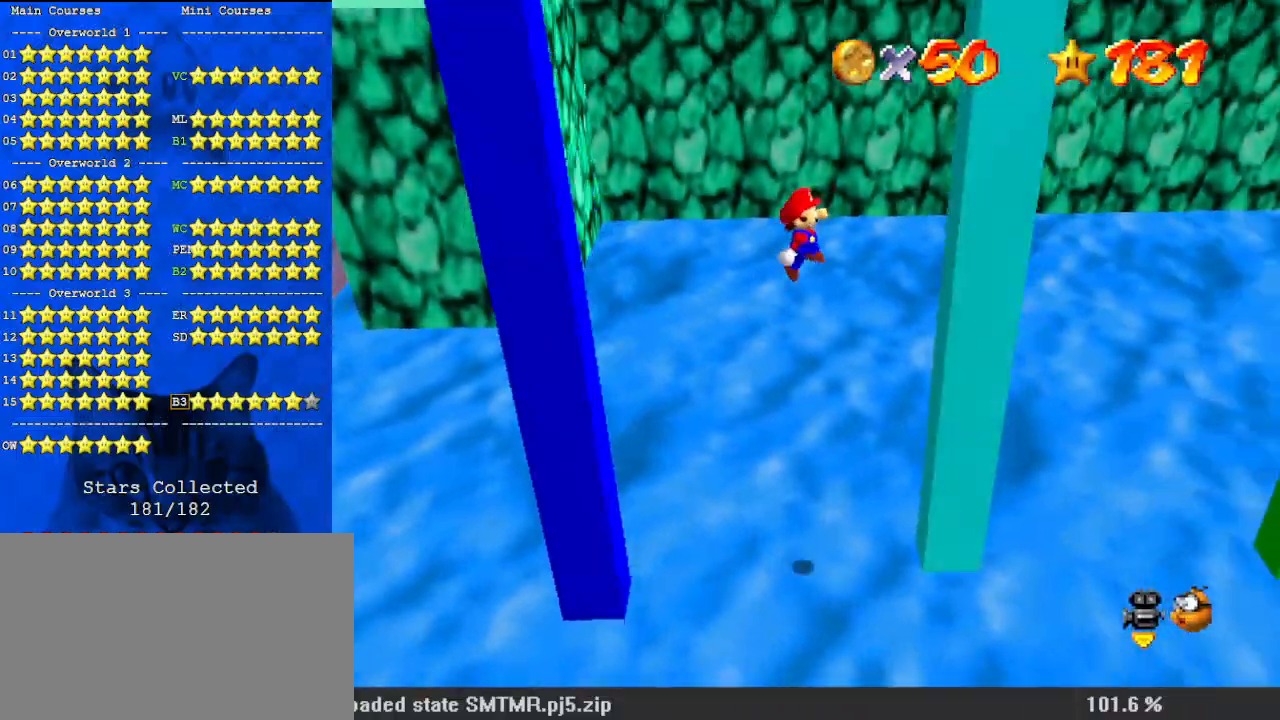
{"keys": ["down", "left", "shift"], "events": [[267, "shift", "up"], [267, "up", "up"], [300, "left", "down"], [300, "right", "up"], [367, "down", "down"], [367, "shift", "down"]]}
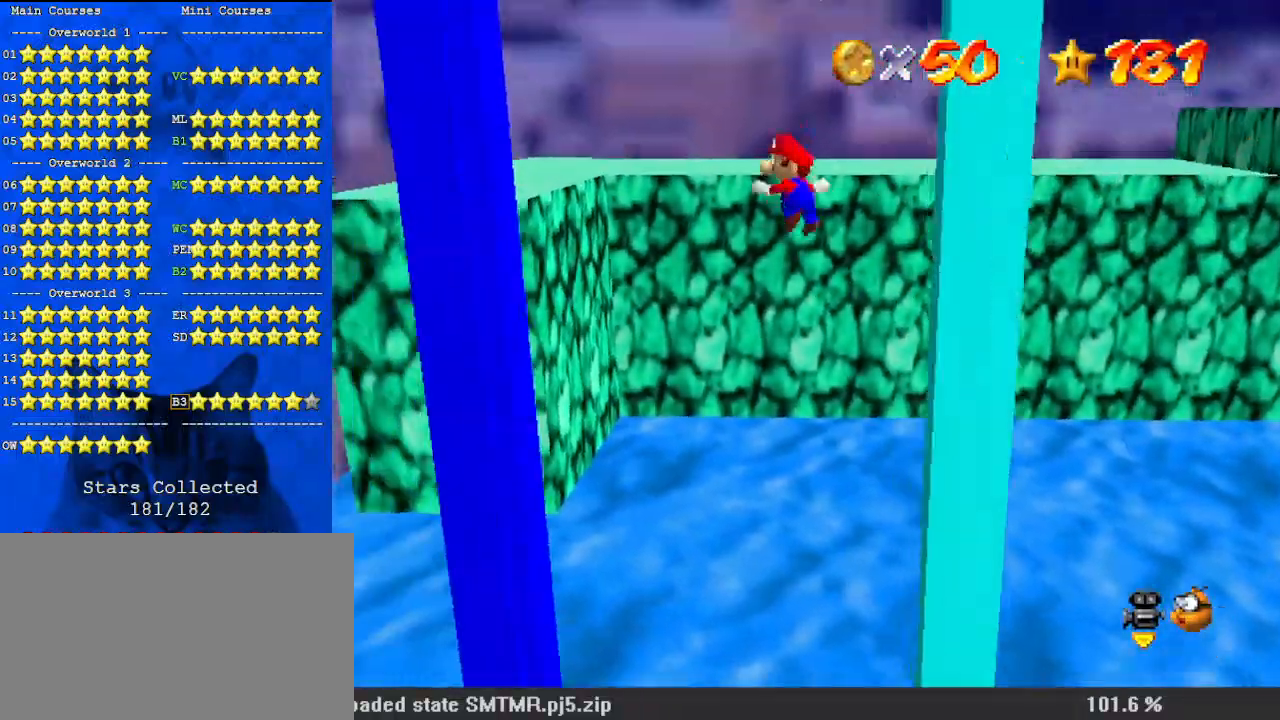
{"keys": ["right", "shift", "up"], "events": [[367, "shift", "up"], [400, "down", "up"], [400, "left", "up"], [467, "right", "down"], [467, "shift", "down"], [500, "up", "down"]]}
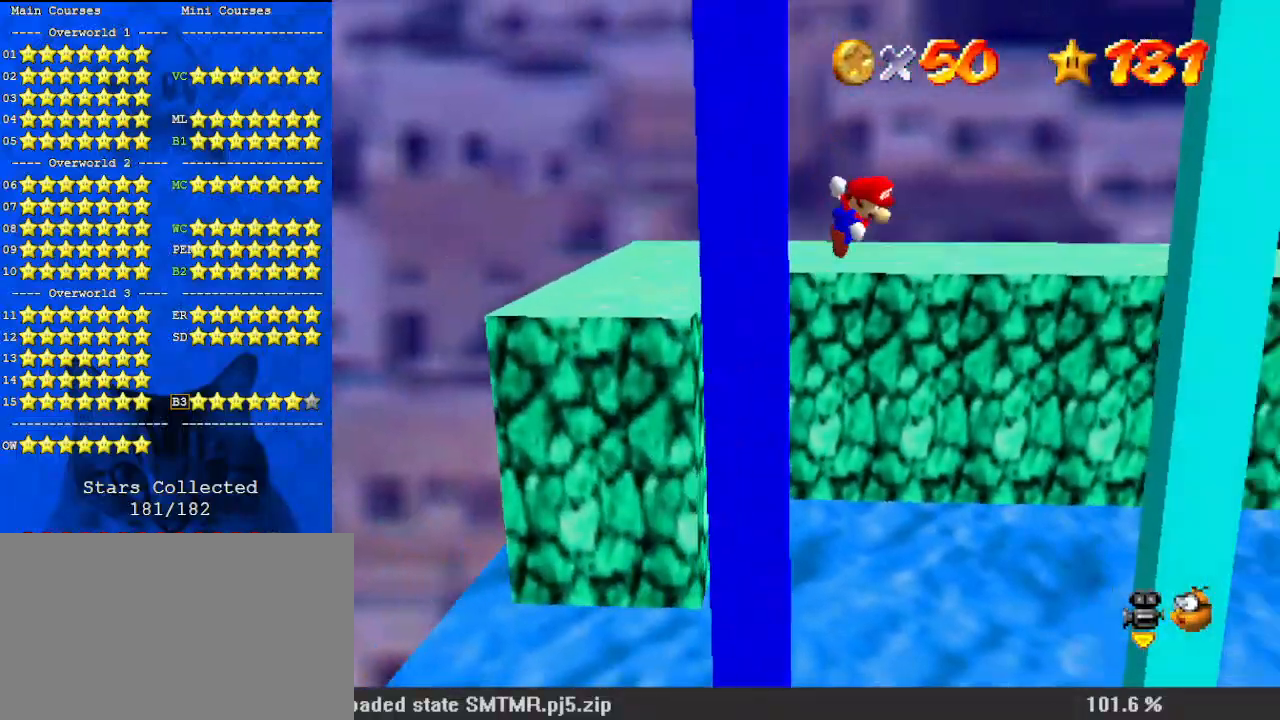
{"keys": ["d", "right"], "events": [[200, "shift", "up"], [467, "d", "down"], [500, "up", "up"]]}
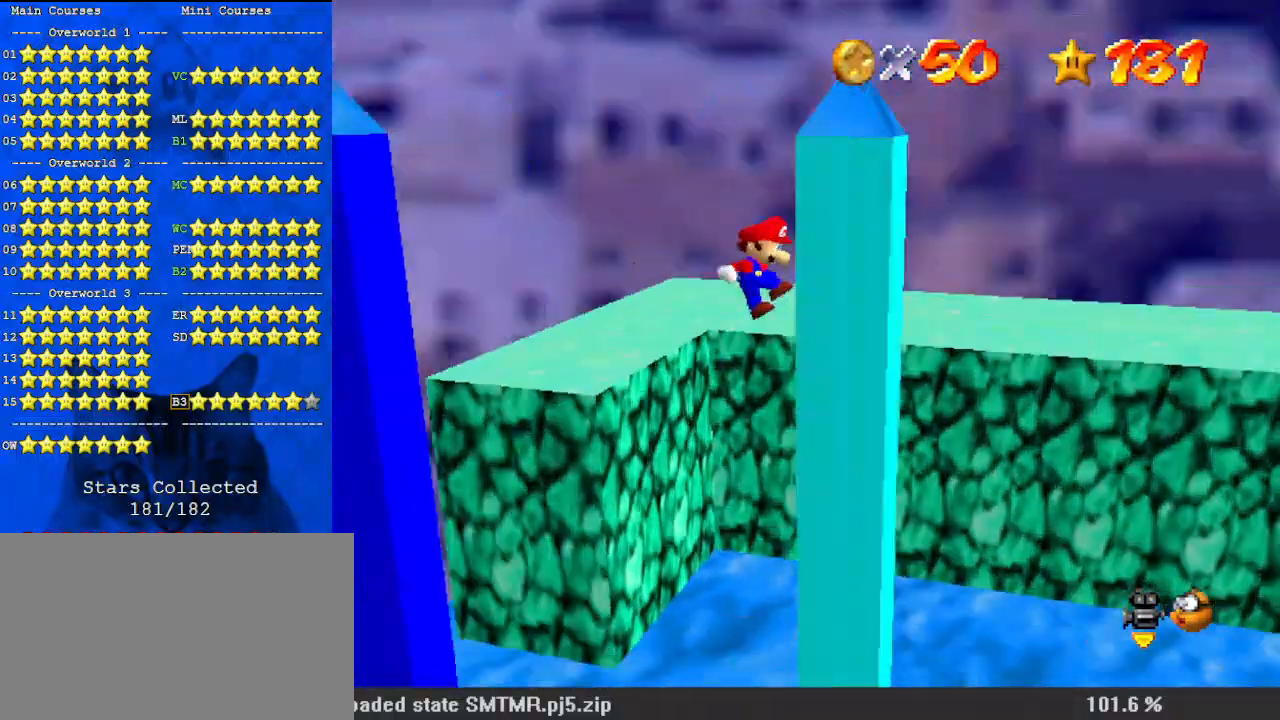
{"keys": ["shift", "up"], "events": [[67, "d", "up"], [100, "left", "down"], [100, "right", "up"], [100, "shift", "down"], [133, "up", "down"], [200, "d", "down"], [400, "d", "up"], [433, "left", "up"]]}
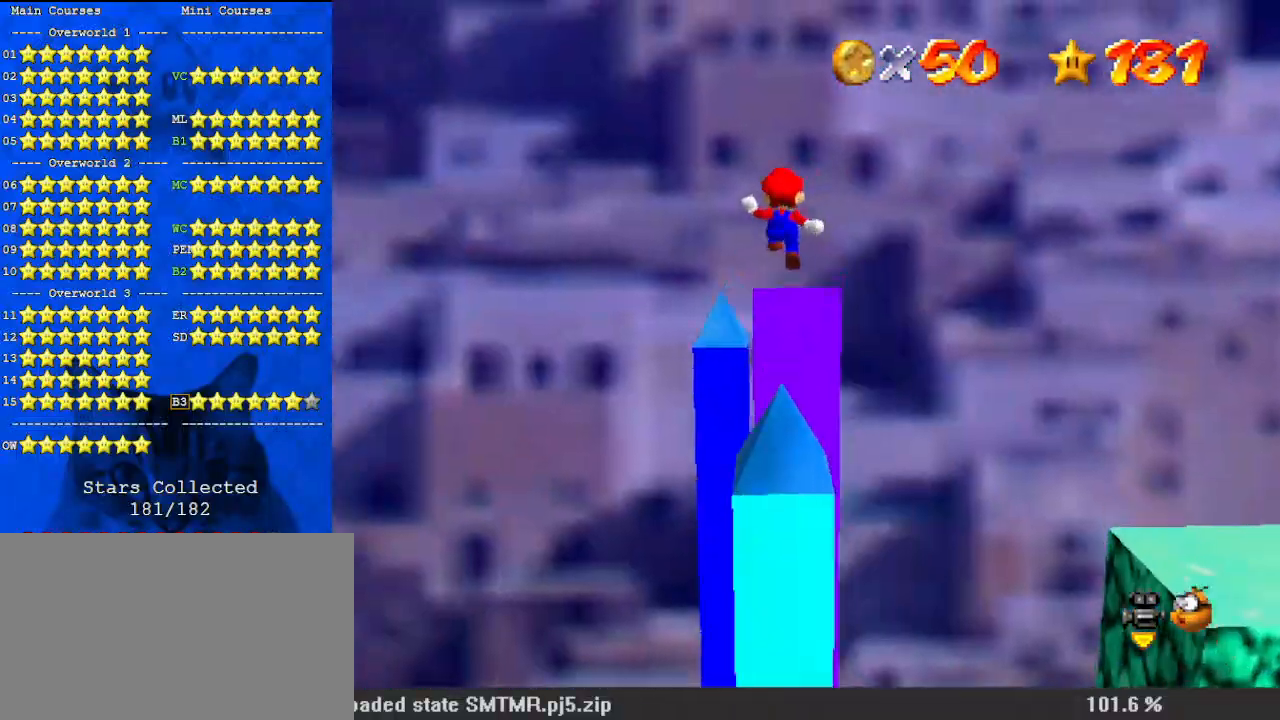
{"keys": ["shift", "up"], "events": [[267, "a", "down"], [267, "right", "down"], [400, "right", "up"], [433, "a", "up"]]}